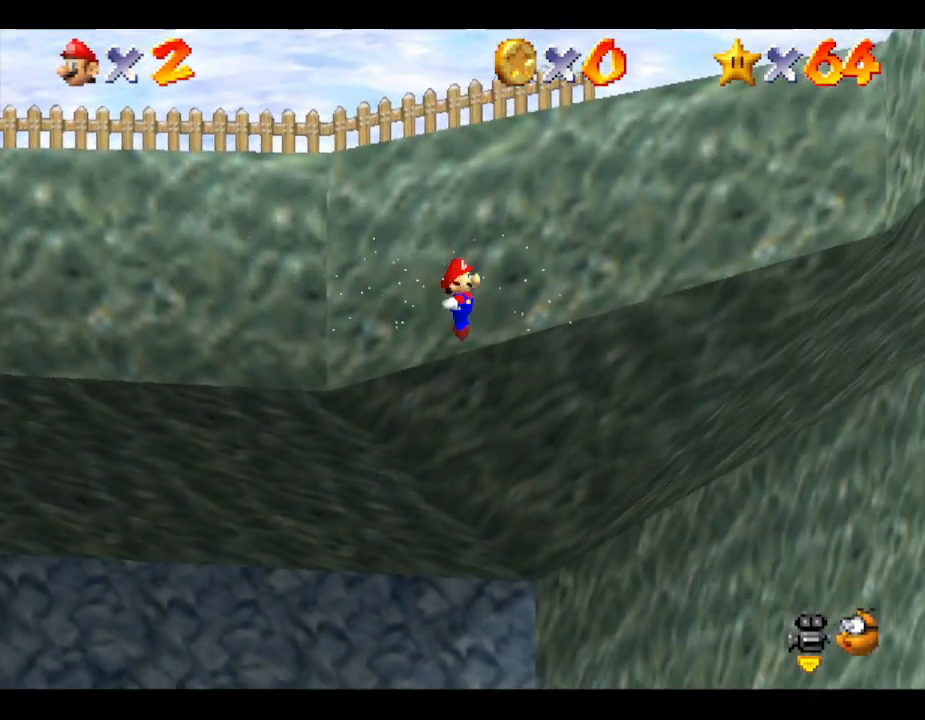
Gameplay with a controller (Nintendo layout); each line is a JSON object with the inputs held at the frame after it. "events" lists button and stick changes between this image and that frame as [ms after this image, input, new state], when the widget could be followed in between. Not read: L3 R3.
{"buttons": [], "left_stick": "right", "events": []}
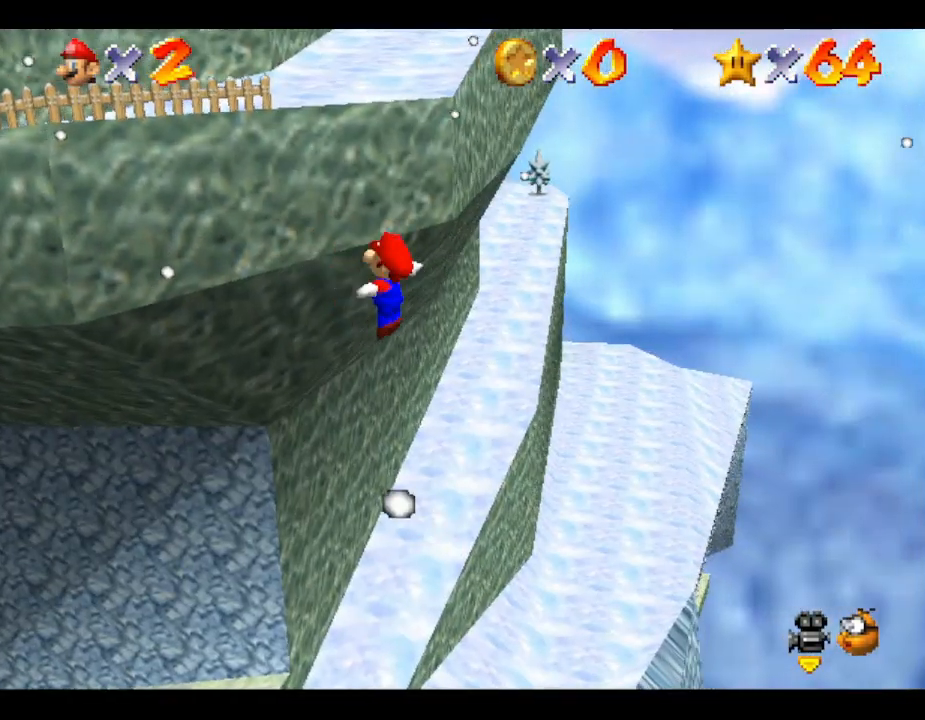
{"buttons": [], "left_stick": "up-right", "events": [[433, "left_stick", "up-right"]]}
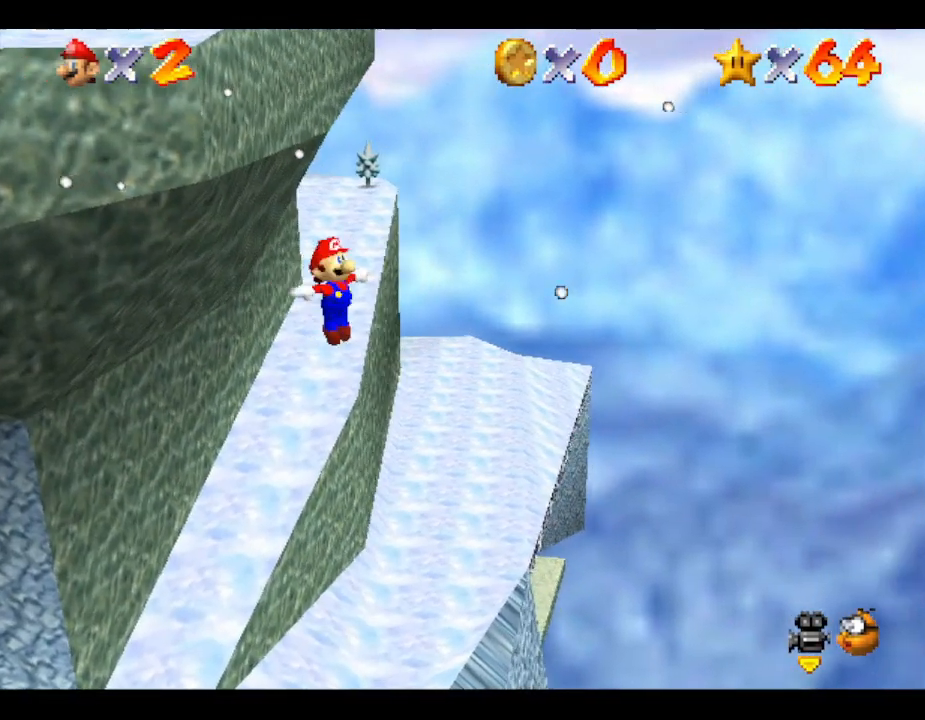
{"buttons": [], "left_stick": "up-right", "events": []}
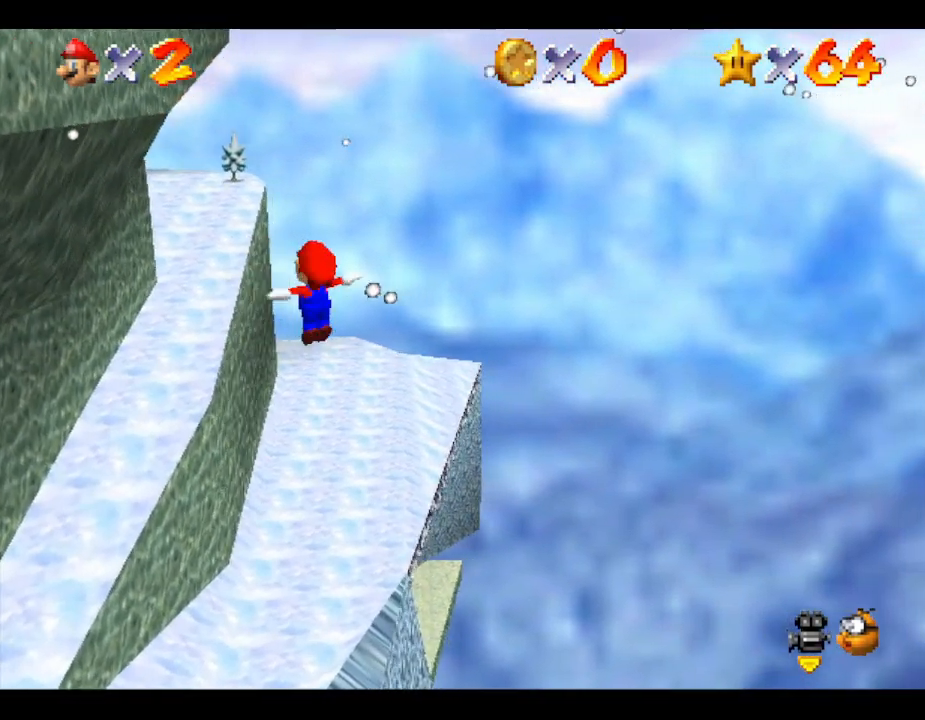
{"buttons": [], "left_stick": "down", "events": [[300, "left_stick", "down-right"], [383, "left_stick", "down"]]}
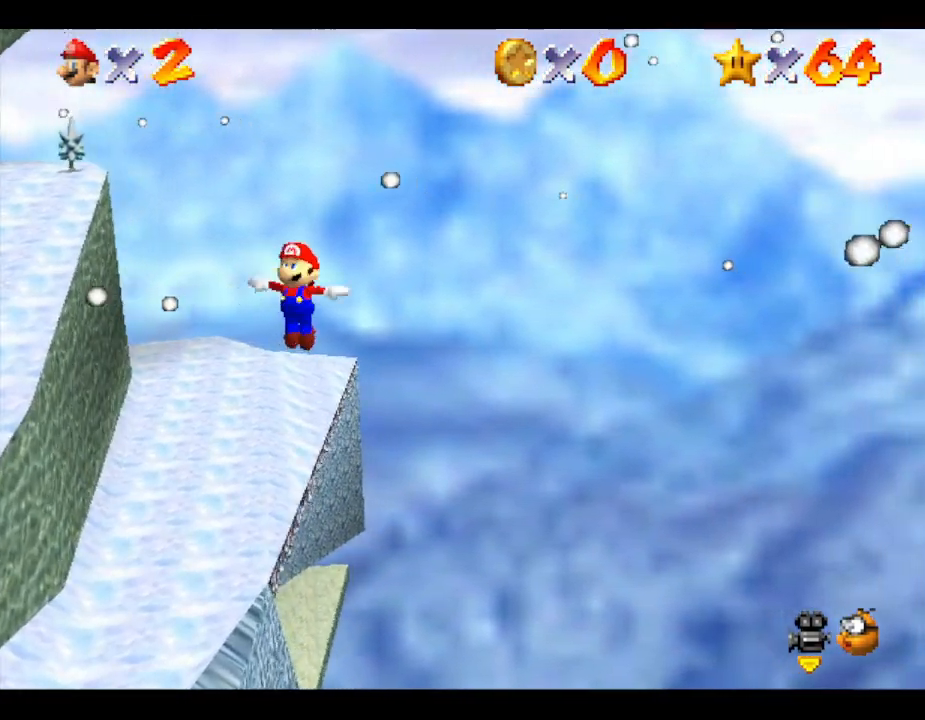
{"buttons": [], "left_stick": "down-left", "events": [[17, "left_stick", "down-left"]]}
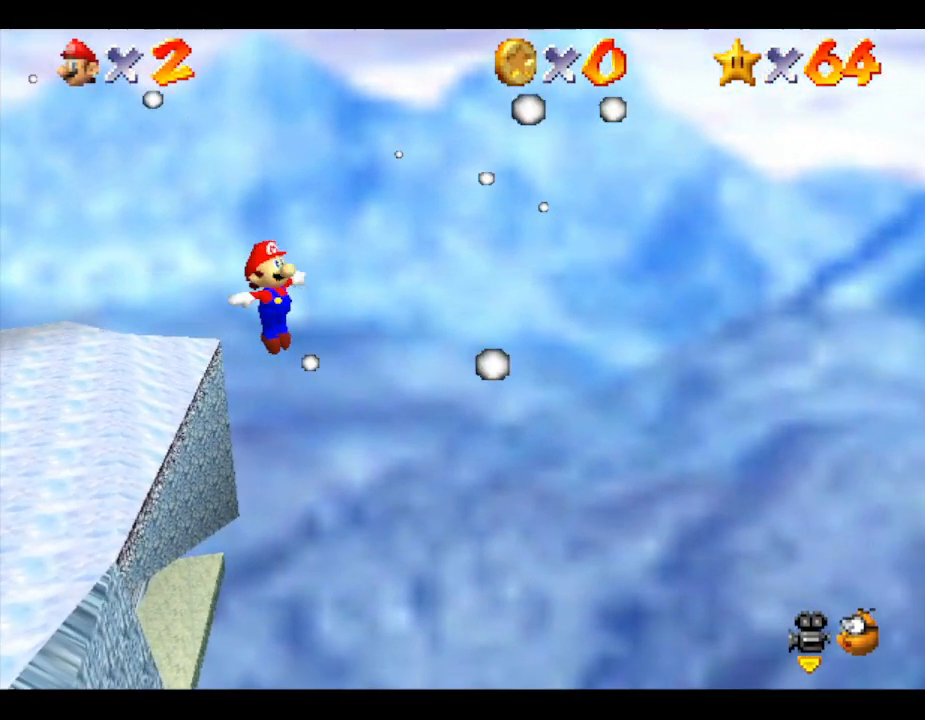
{"buttons": [], "left_stick": "up-left", "events": [[283, "left_stick", "left"], [500, "left_stick", "up-left"]]}
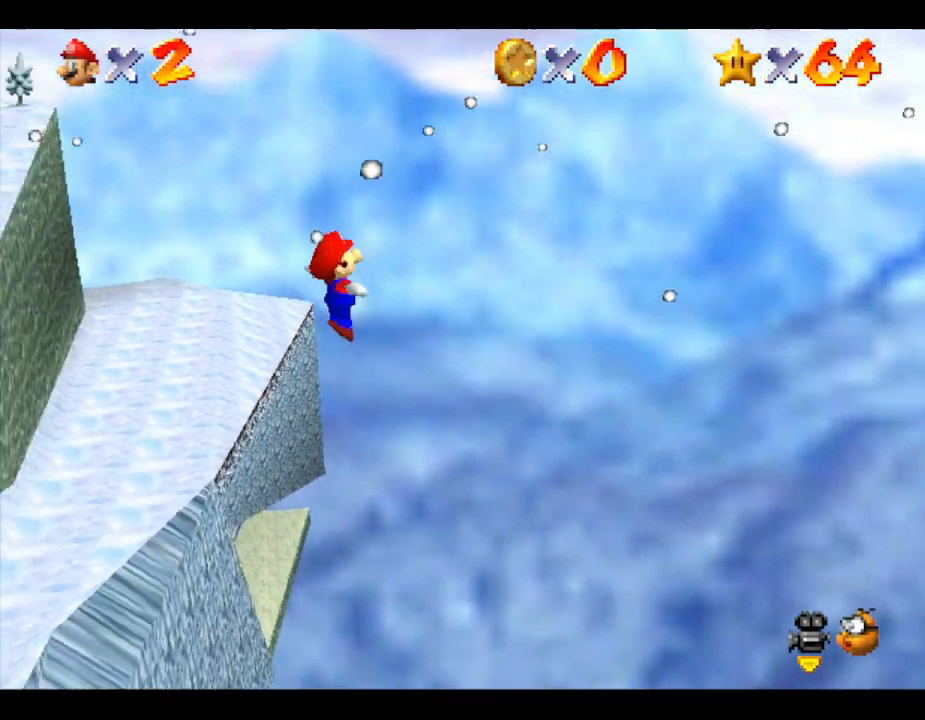
{"buttons": [], "left_stick": "up", "events": [[183, "left_stick", "up"]]}
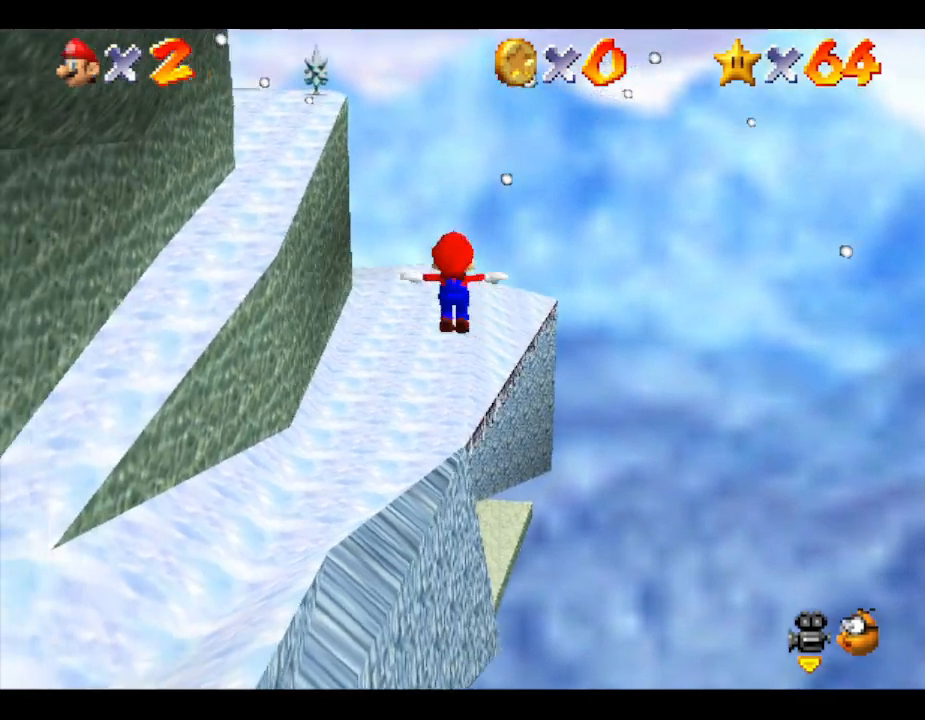
{"buttons": [], "left_stick": "up-right", "events": [[117, "left_stick", "up-right"]]}
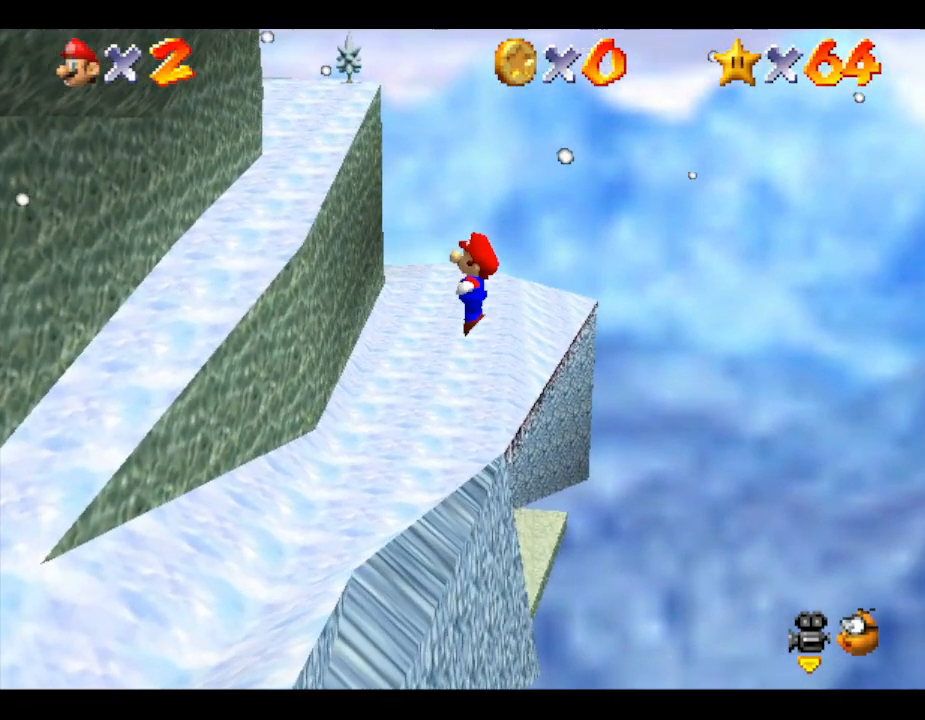
{"buttons": [], "left_stick": "right", "events": [[67, "left_stick", "right"]]}
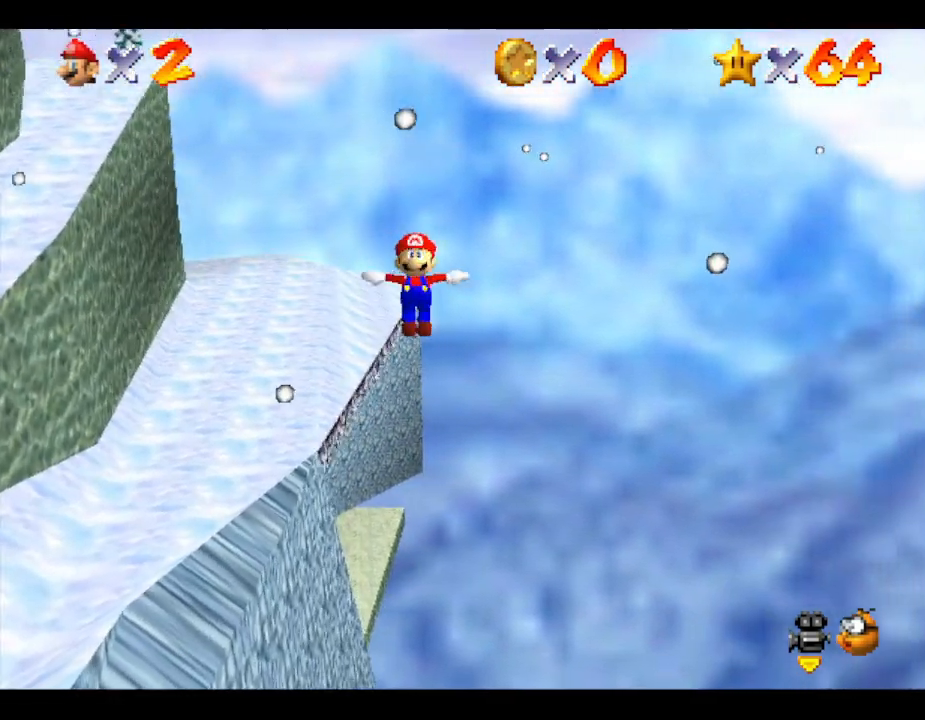
{"buttons": [], "left_stick": "right", "events": []}
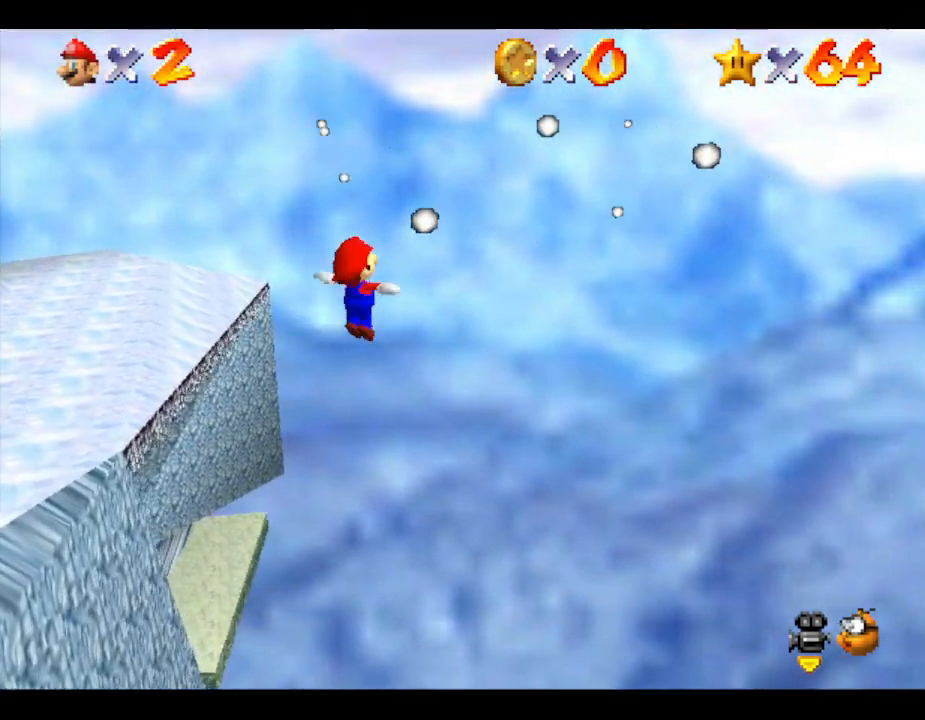
{"buttons": [], "left_stick": "up-right", "events": [[67, "C_RIGHT", "down"], [67, "left_stick", "up-right"], [217, "C_RIGHT", "up"]]}
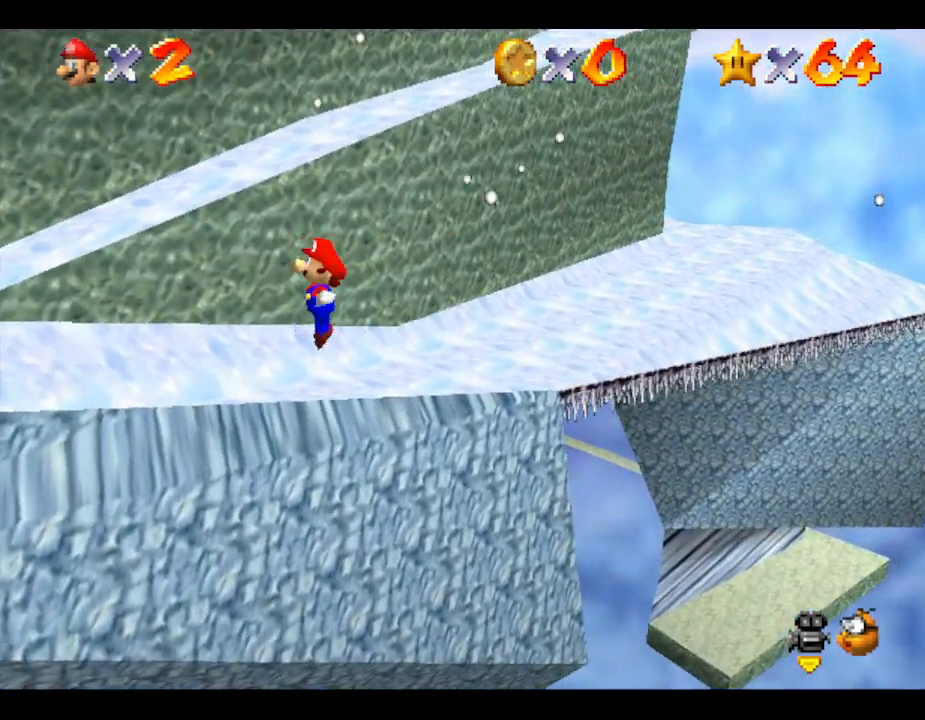
{"buttons": [], "left_stick": "up-right", "events": []}
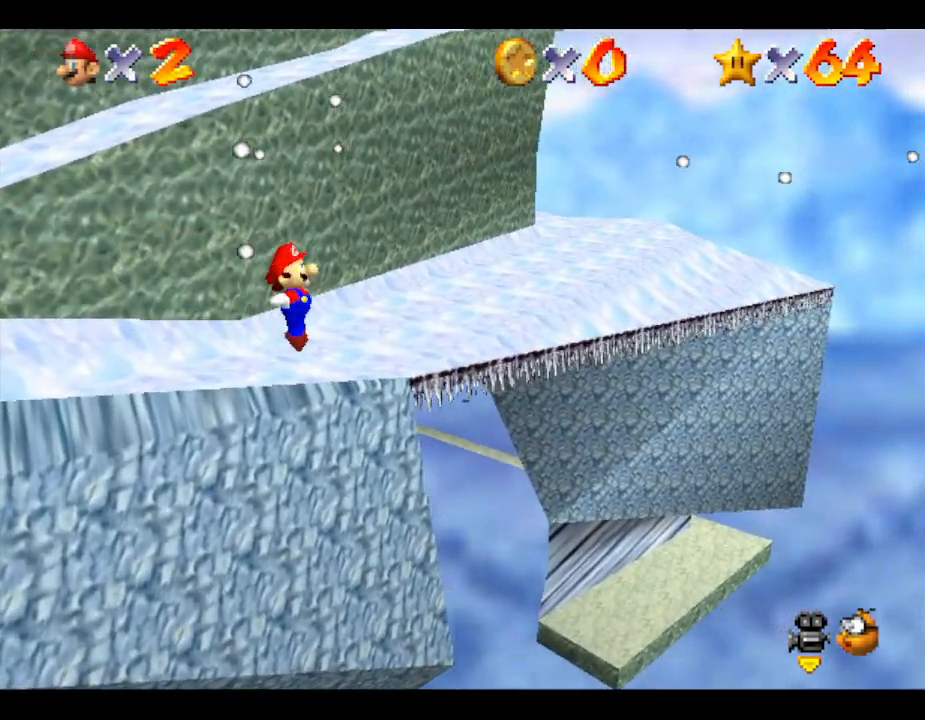
{"buttons": [], "left_stick": "up-right", "events": []}
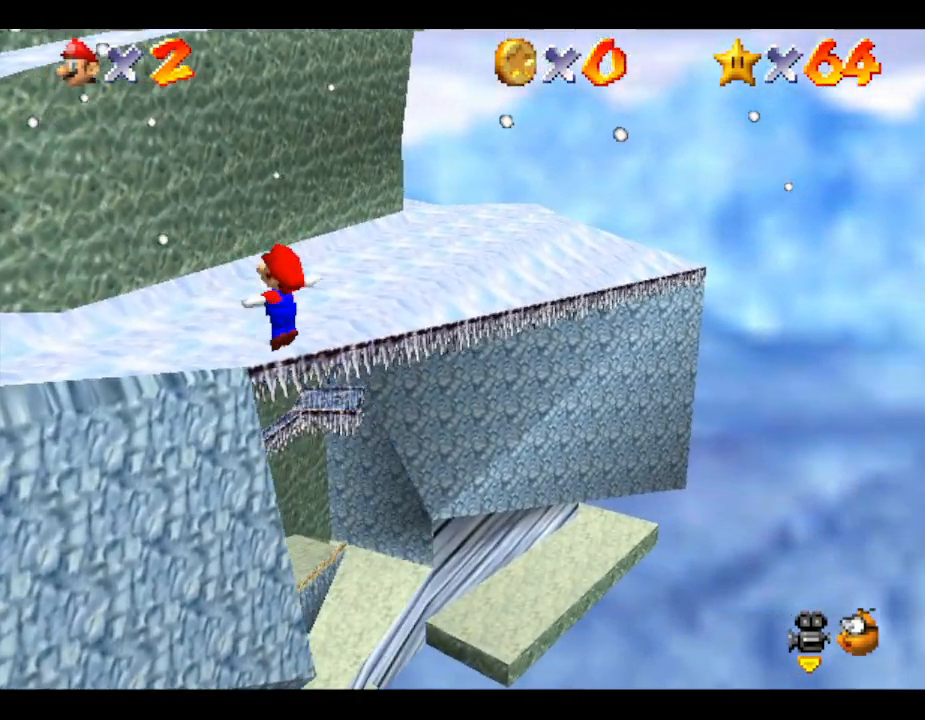
{"buttons": [], "left_stick": "up-right", "events": []}
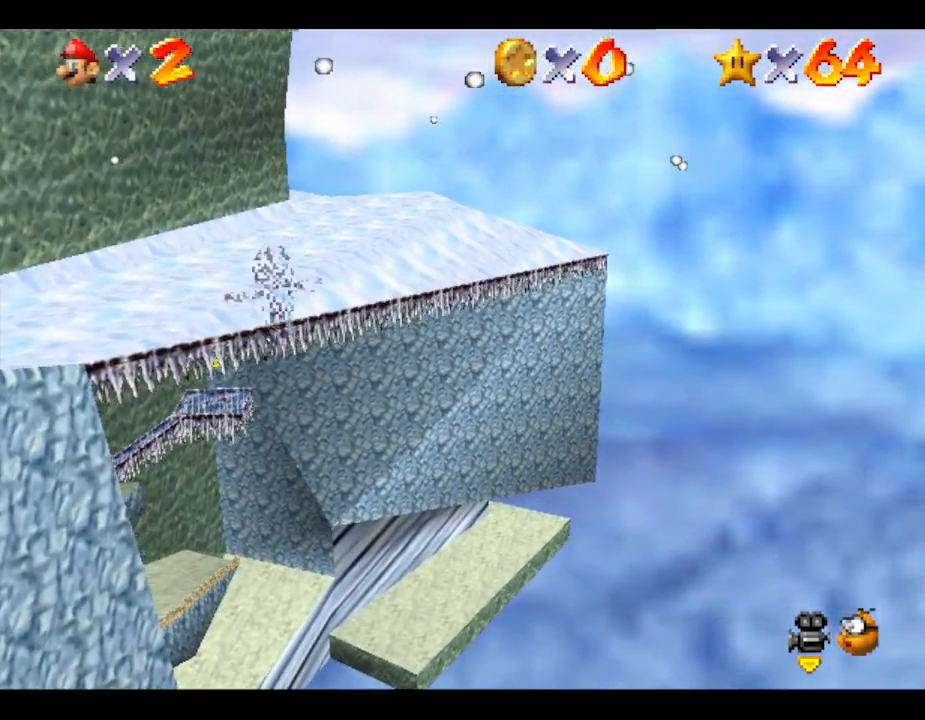
{"buttons": [], "left_stick": "up-right", "events": []}
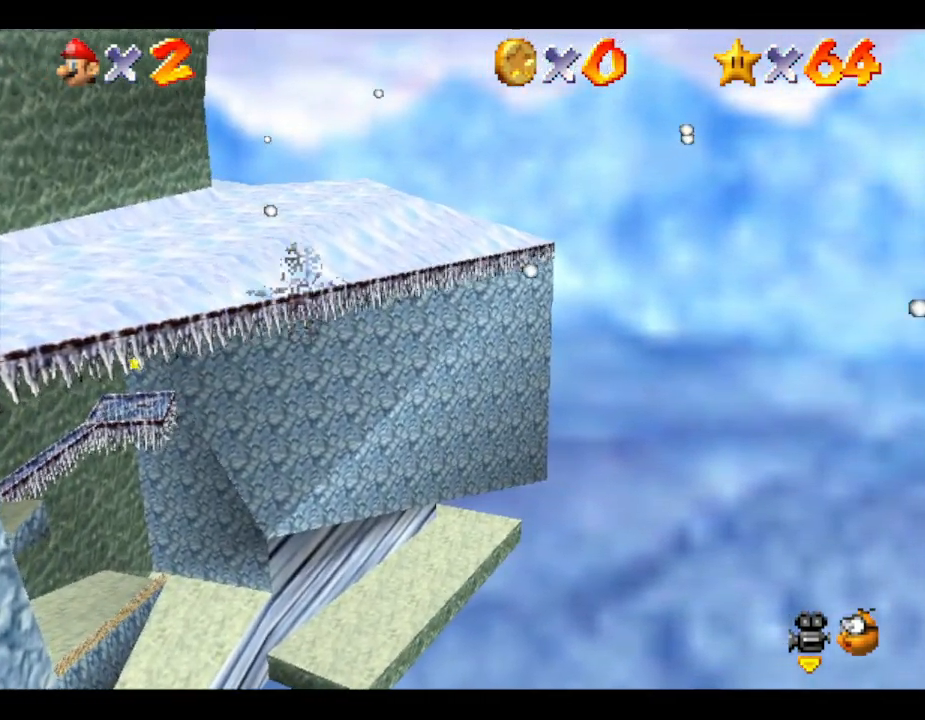
{"buttons": [], "left_stick": "up-left", "events": [[67, "left_stick", "up"], [483, "left_stick", "up-left"]]}
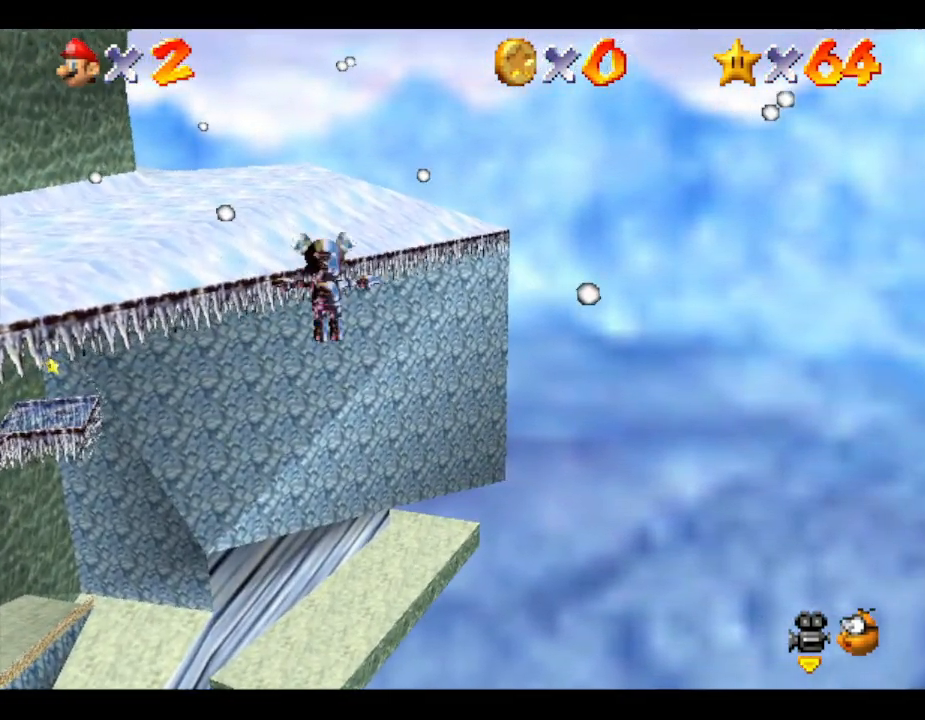
{"buttons": [], "left_stick": "up-left", "events": []}
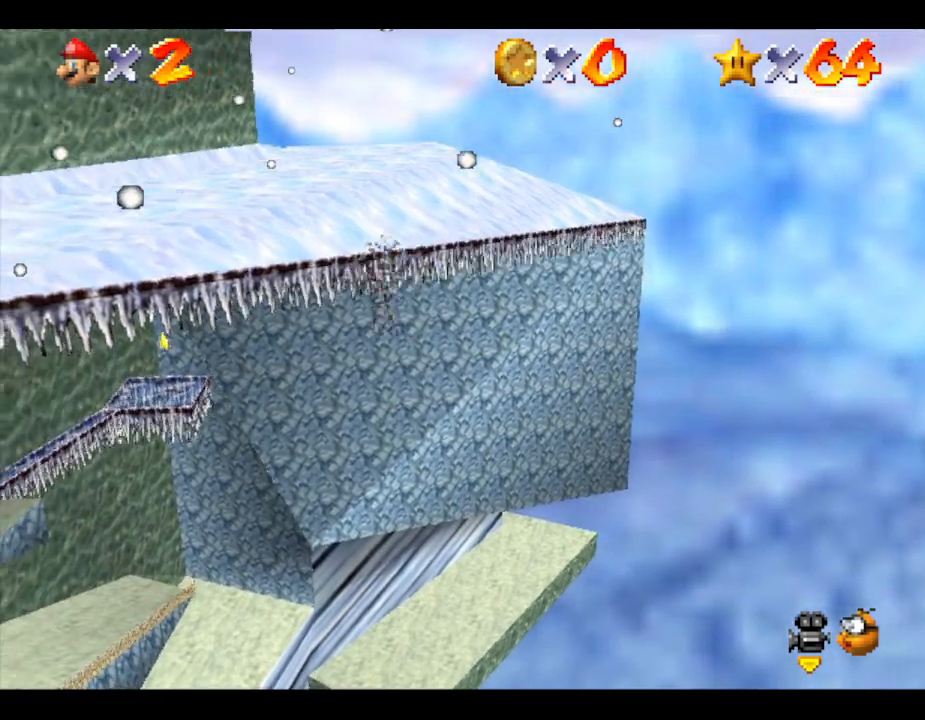
{"buttons": [], "left_stick": "up-left", "events": []}
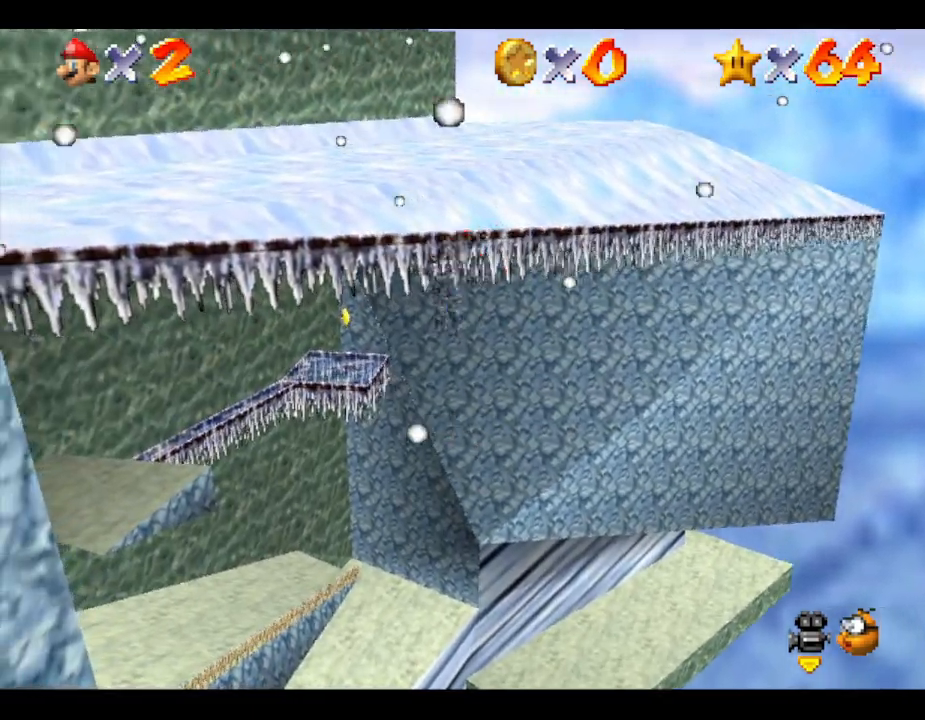
{"buttons": [], "left_stick": "up-left", "events": []}
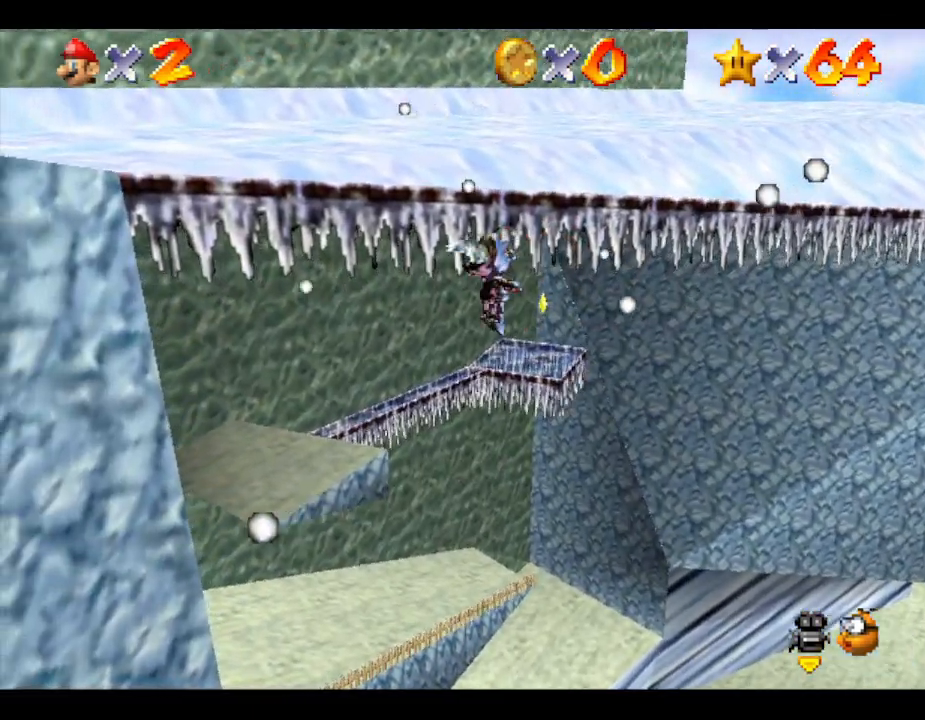
{"buttons": [], "left_stick": "up", "events": [[200, "left_stick", "up"]]}
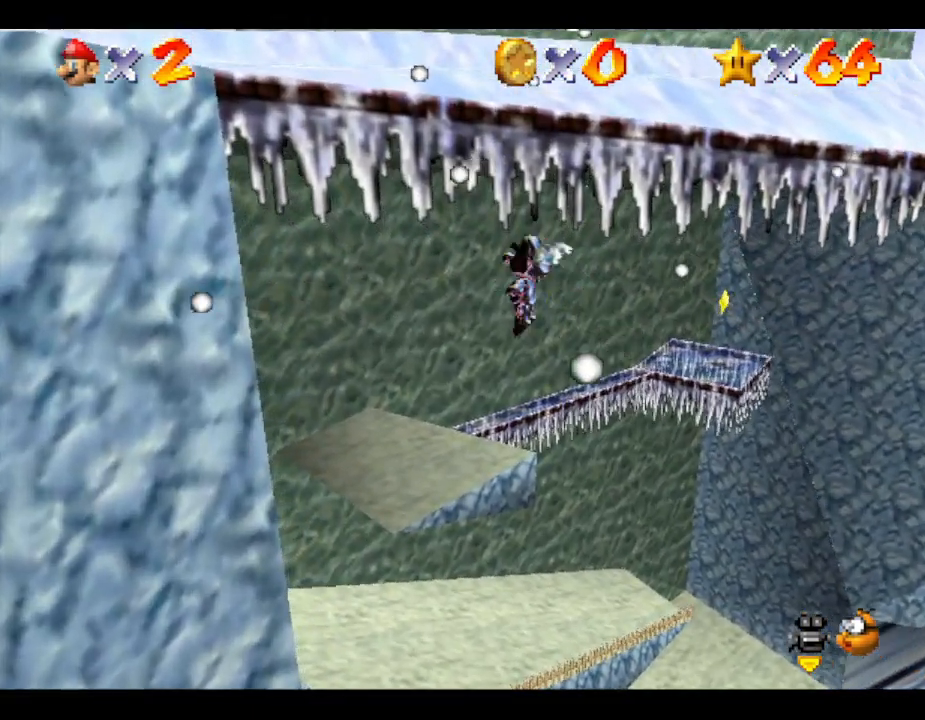
{"buttons": [], "left_stick": "up-right", "events": [[300, "left_stick", "up-right"]]}
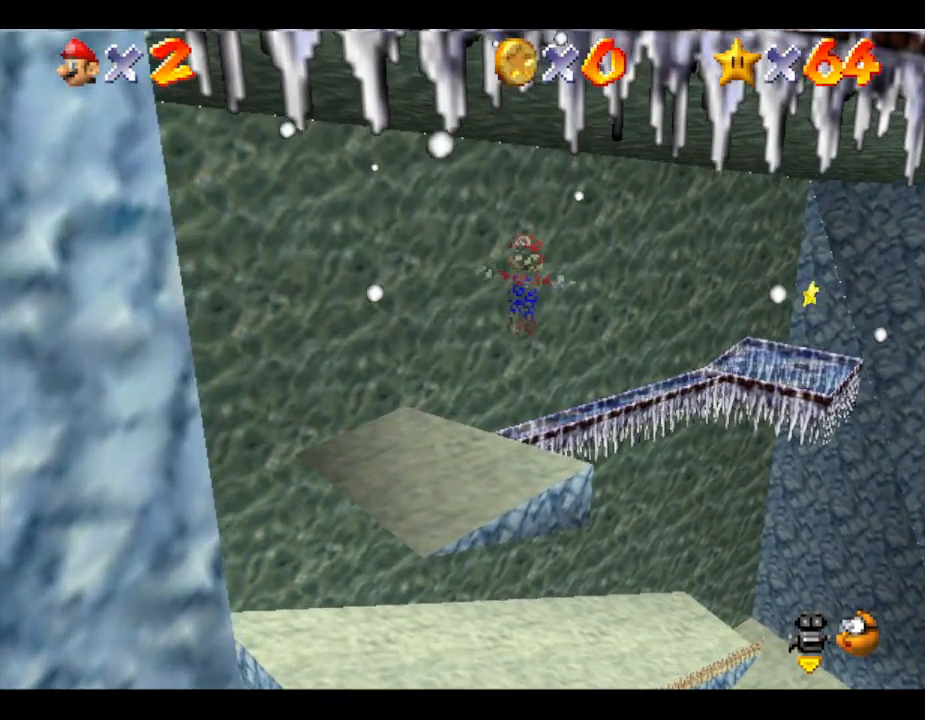
{"buttons": [], "left_stick": "up", "events": [[50, "left_stick", "up"], [300, "left_stick", "up-left"], [450, "left_stick", "up"]]}
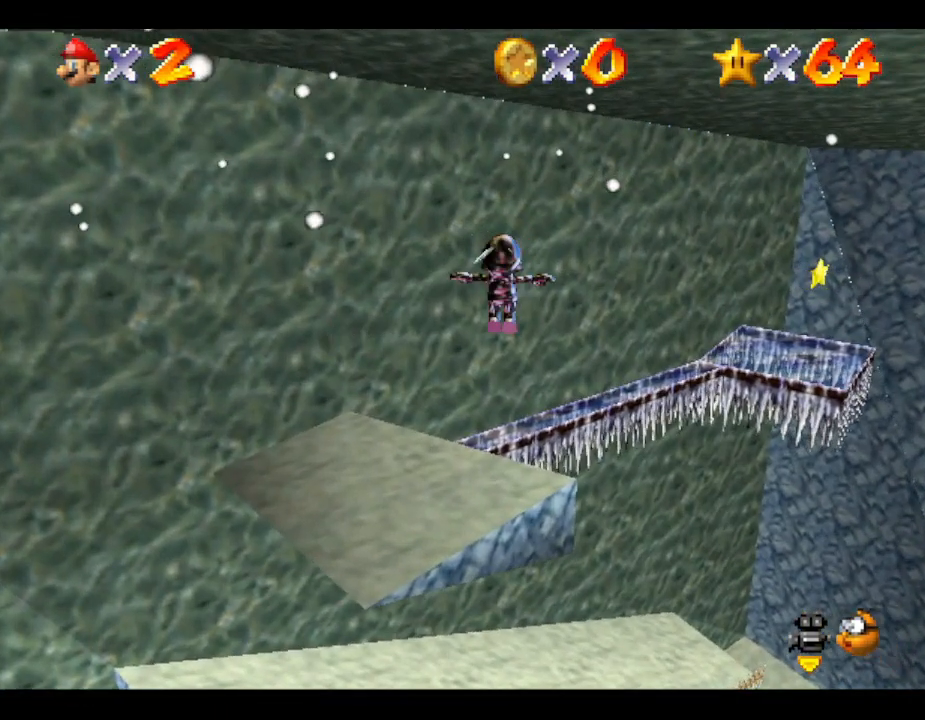
{"buttons": [], "left_stick": "up", "events": []}
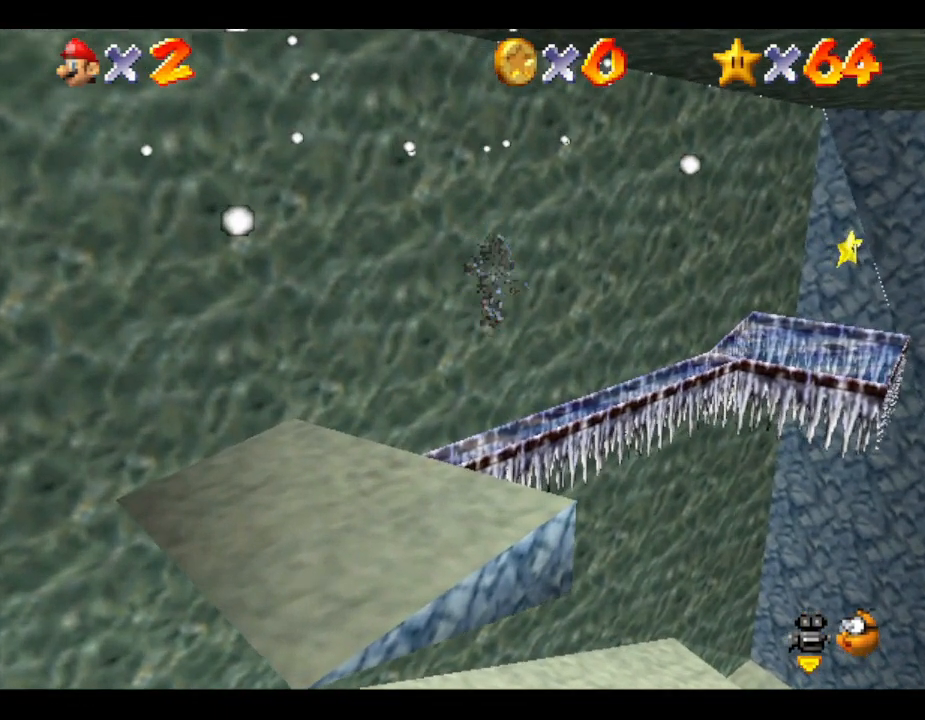
{"buttons": [], "left_stick": "up-right", "events": [[283, "left_stick", "up-right"]]}
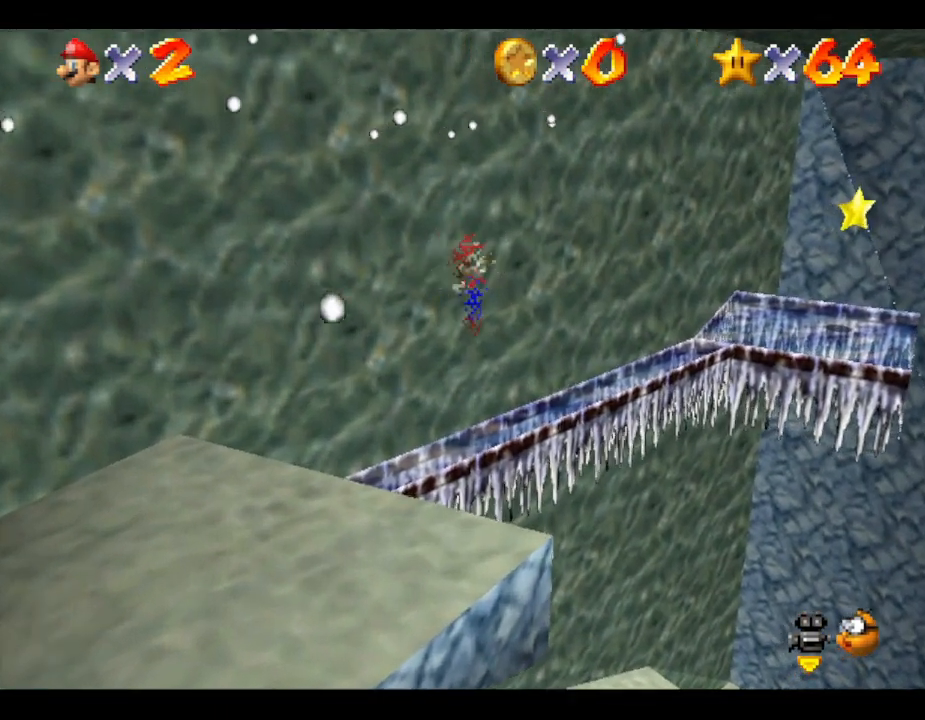
{"buttons": [], "left_stick": "up-right", "events": []}
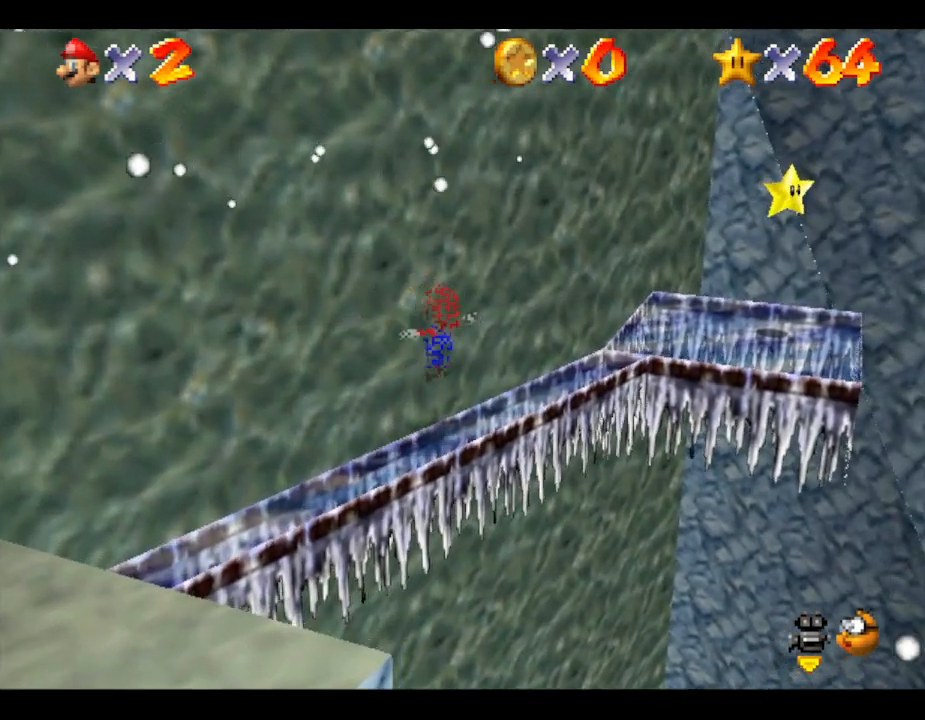
{"buttons": [], "left_stick": "right", "events": [[150, "left_stick", "right"]]}
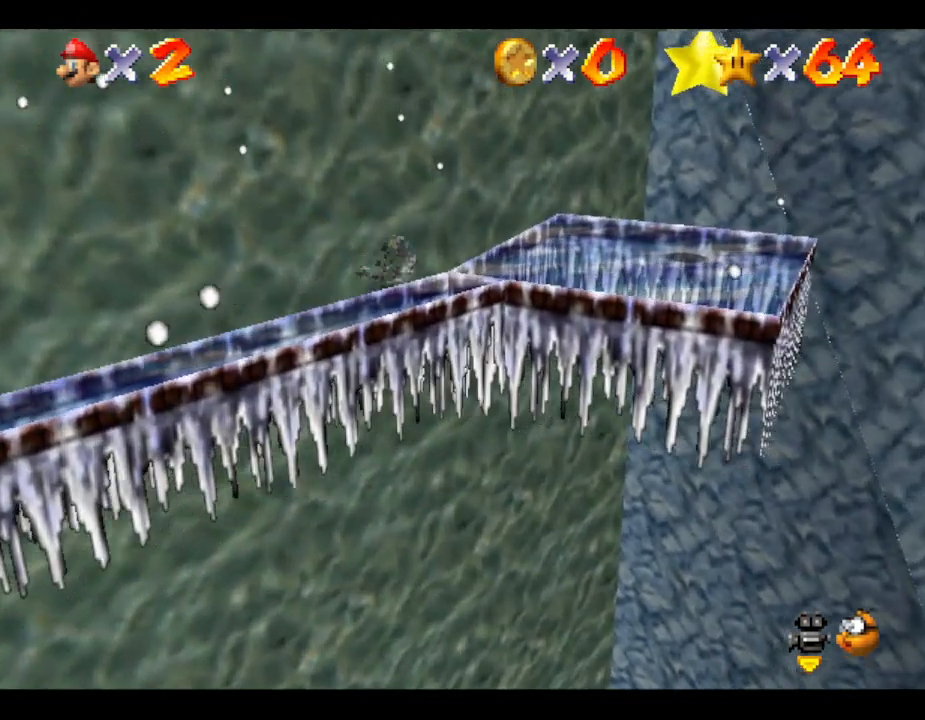
{"buttons": [], "left_stick": "down-right", "events": [[450, "left_stick", "down-right"]]}
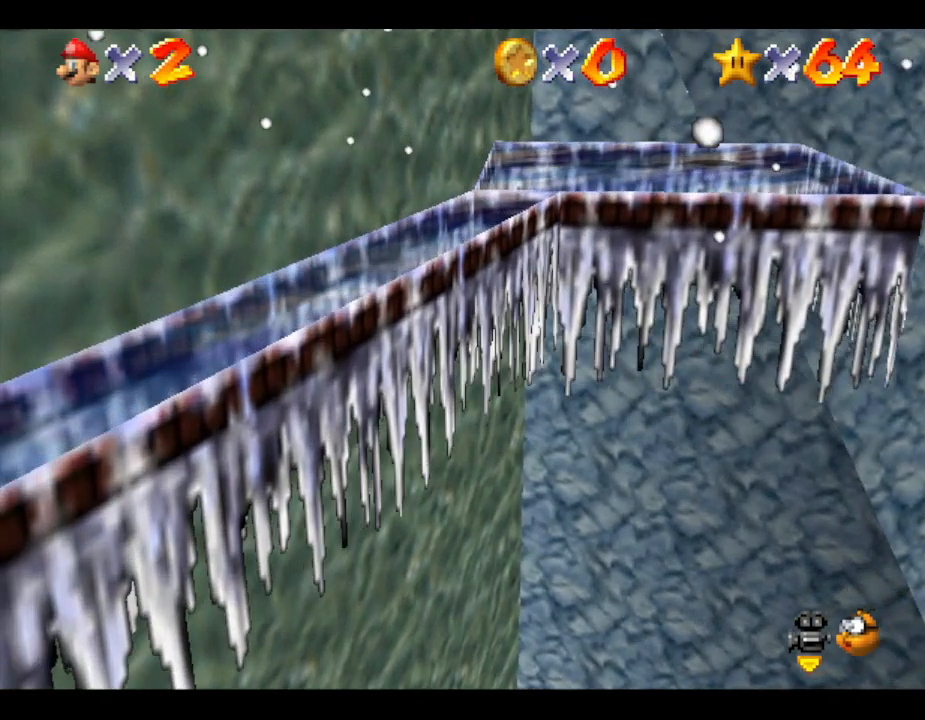
{"buttons": [], "left_stick": "down-left", "events": [[17, "left_stick", "down"], [100, "left_stick", "down-left"]]}